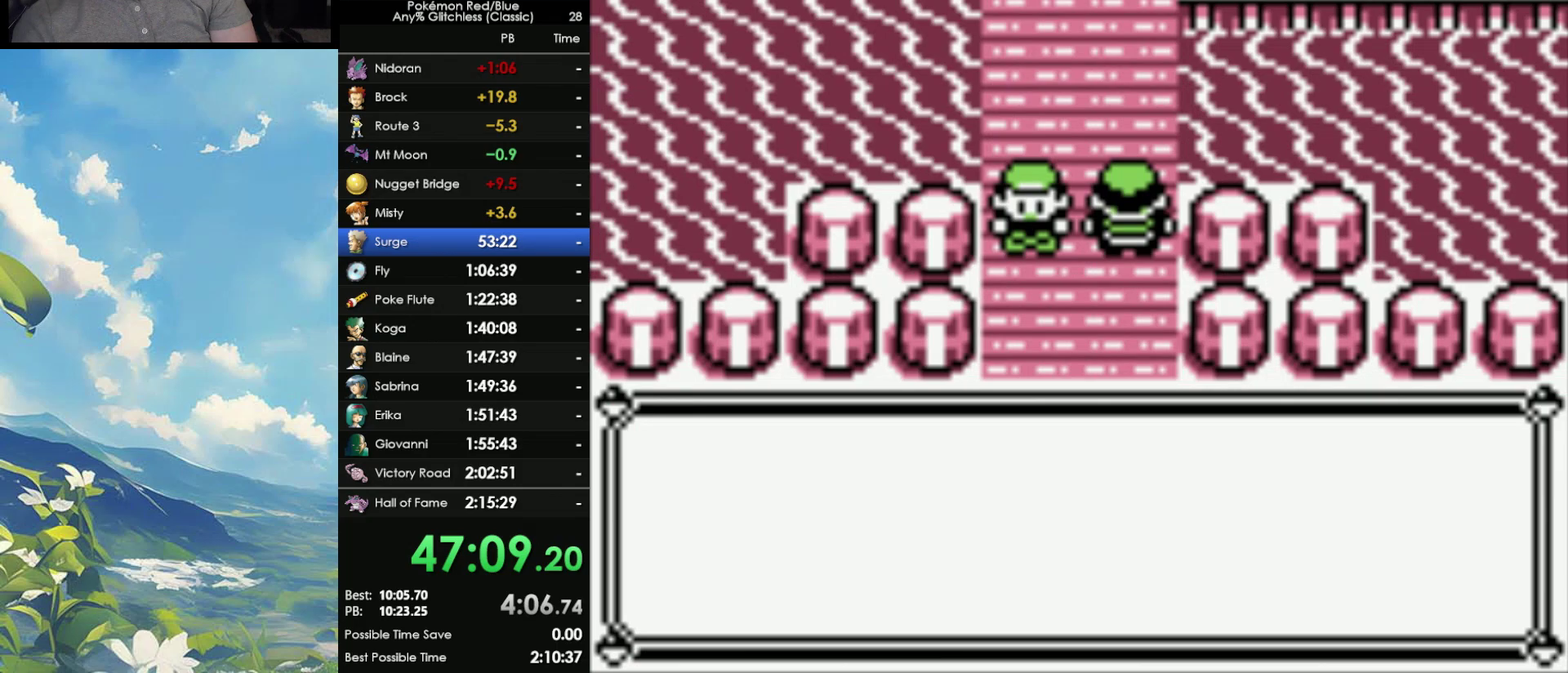
Gameplay with a controller (Nintendo layout); each line is a JSON object with the inputs held at the frame after it. "events" lists button and stick changes between this image and that frame as [ms after this image, input, new state], when the widget could be followed in between. Not read: DPAD_DOWN L3 R3.
{"buttons": ["A"], "events": [[117, "B", "down"], [283, "A", "down"], [283, "B", "up"], [333, "B", "down"], [367, "A", "up"], [450, "A", "down"], [483, "B", "up"]]}
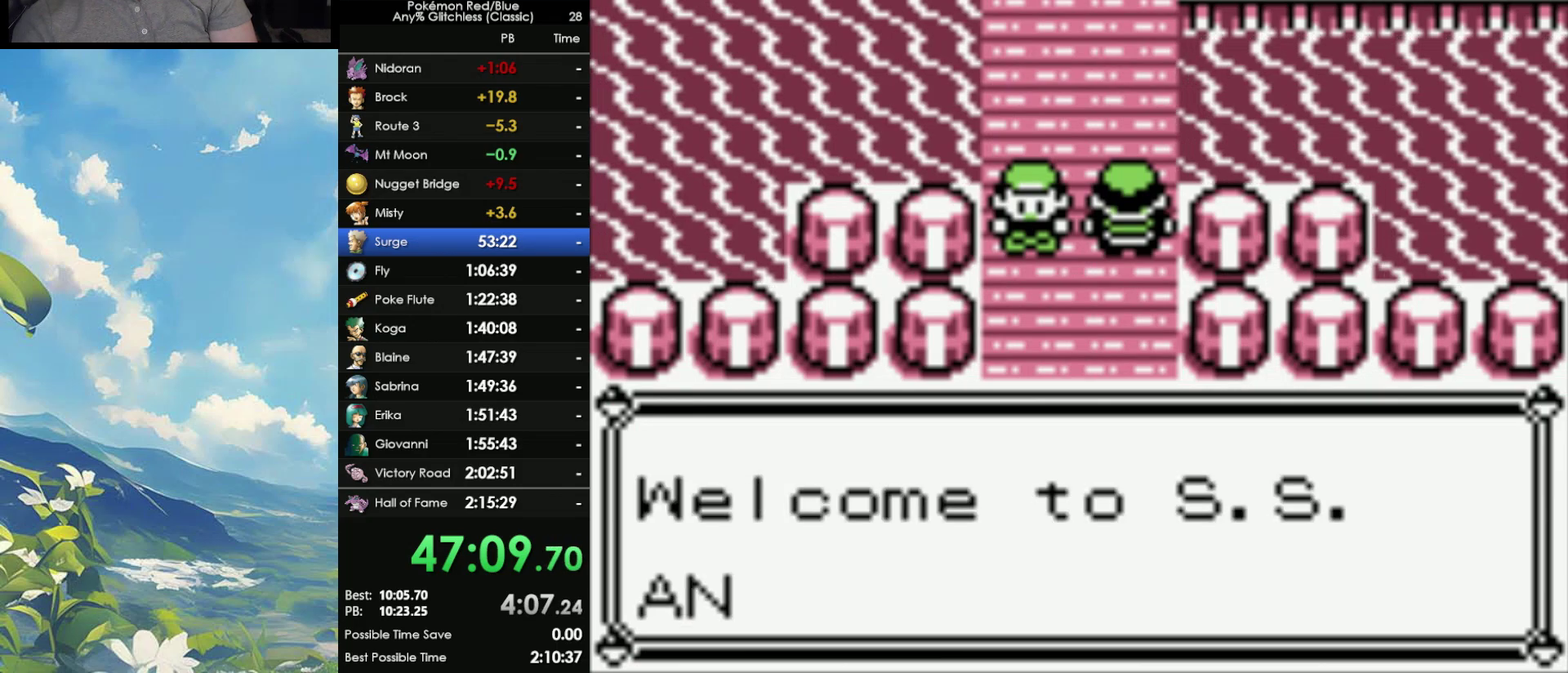
{"buttons": ["A"], "events": [[50, "A", "up"], [50, "B", "down"], [133, "B", "up"], [150, "A", "down"], [217, "A", "up"], [217, "B", "down"], [300, "A", "down"], [300, "B", "up"], [417, "A", "up"], [417, "B", "down"], [483, "A", "down"], [500, "B", "up"]]}
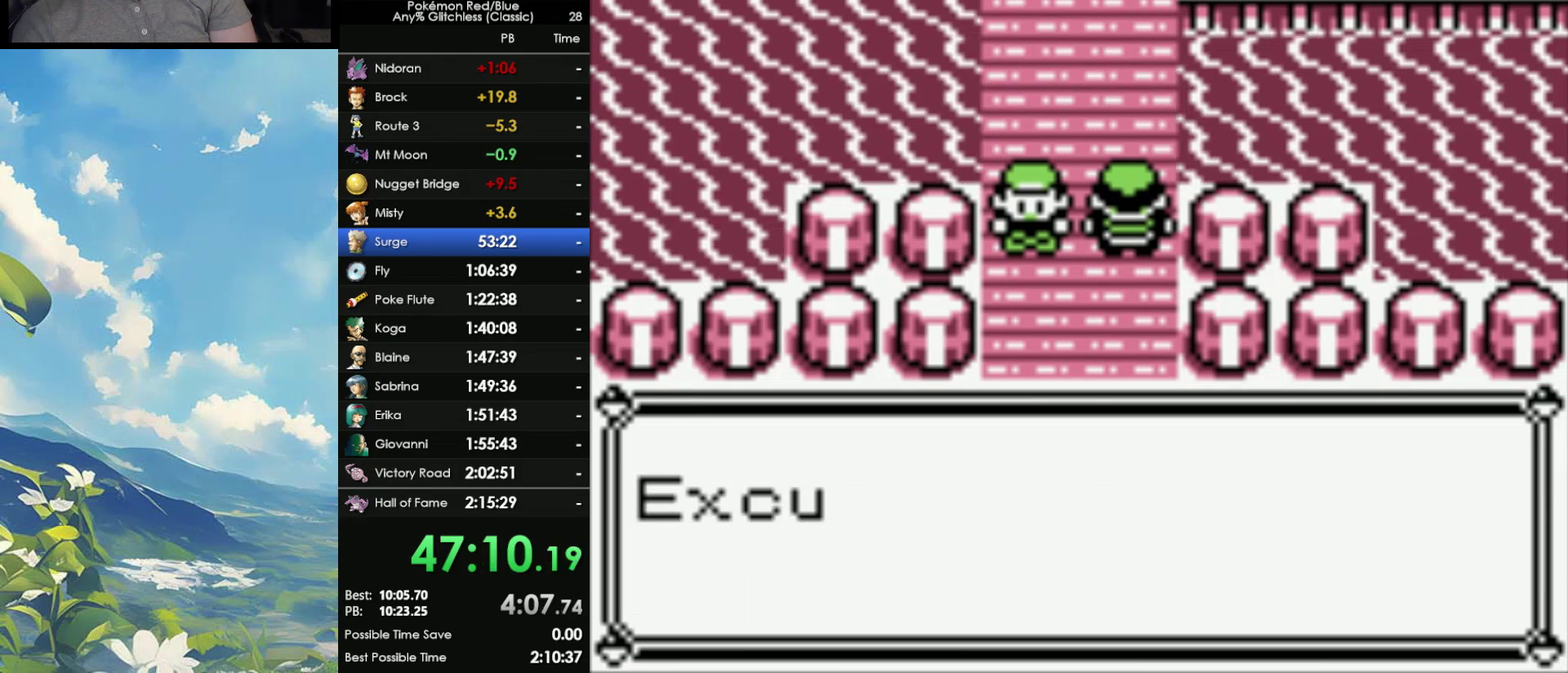
{"buttons": ["B"], "events": [[100, "A", "up"], [100, "B", "down"], [200, "A", "down"], [200, "B", "up"], [267, "A", "up"], [267, "B", "down"], [333, "B", "up"], [367, "A", "down"], [450, "A", "up"], [450, "B", "down"]]}
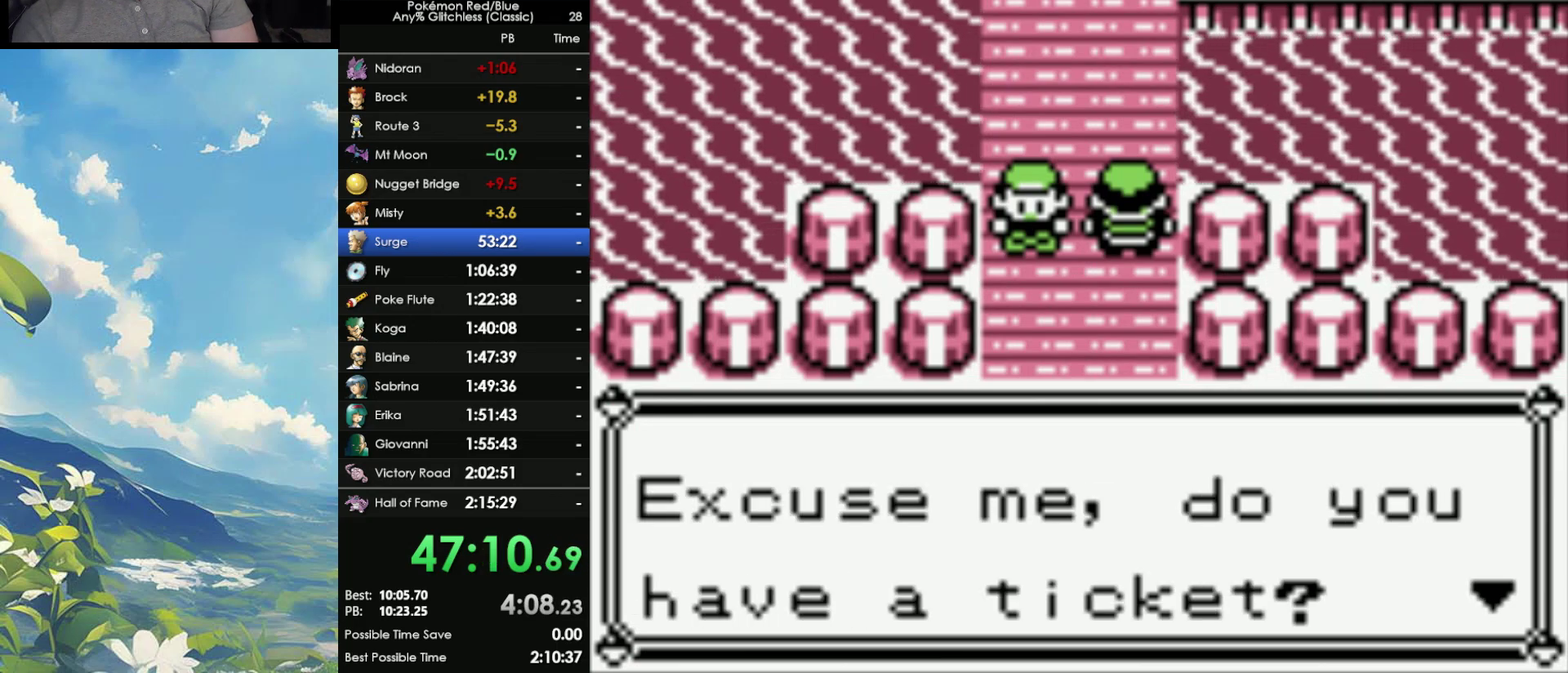
{"buttons": ["B"], "events": [[33, "A", "down"], [33, "B", "up"], [133, "A", "up"], [133, "B", "down"], [200, "A", "down"], [200, "B", "up"], [300, "A", "up"], [300, "B", "down"], [383, "A", "down"], [383, "B", "up"], [483, "A", "up"], [483, "B", "down"]]}
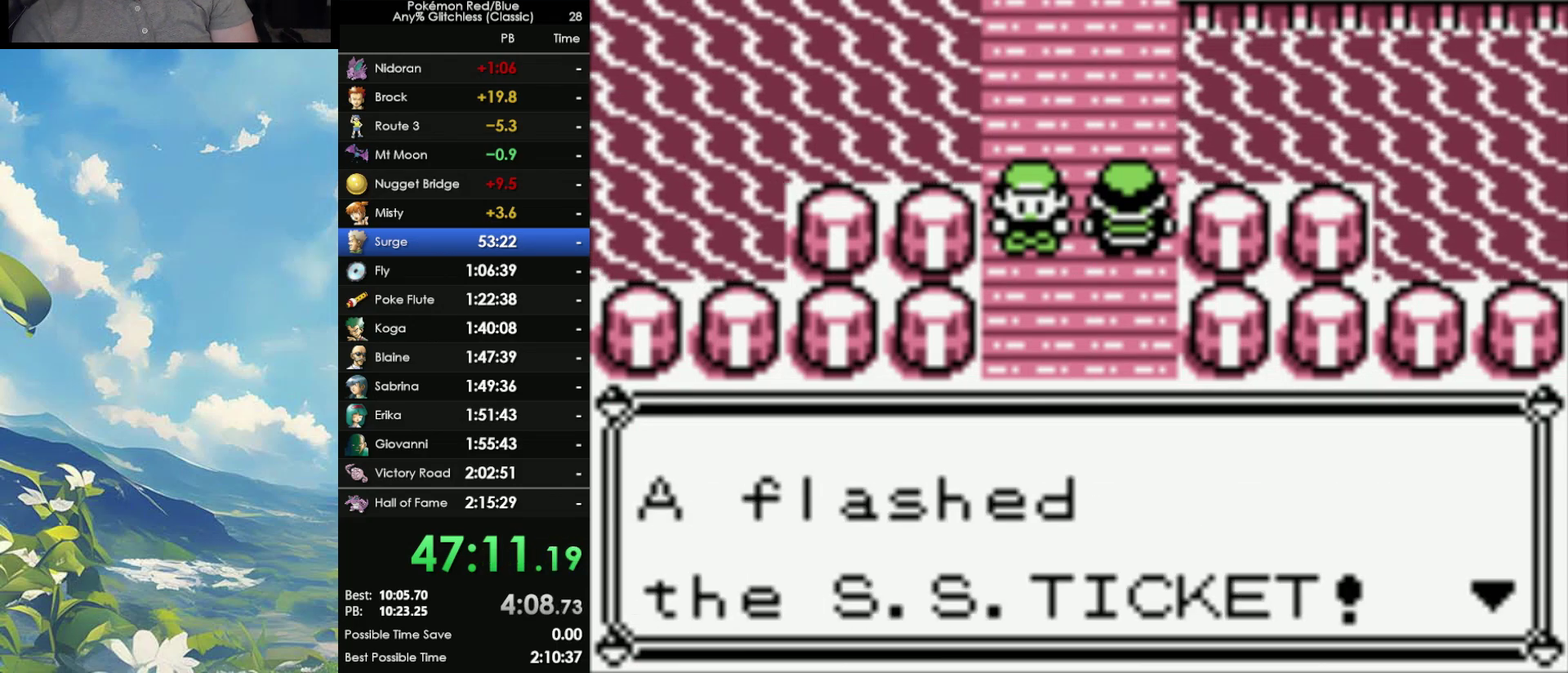
{"buttons": ["B"], "events": [[50, "A", "down"], [50, "B", "up"], [150, "A", "up"], [150, "B", "down"], [217, "A", "down"], [233, "B", "up"], [300, "A", "up"], [300, "B", "down"], [400, "A", "down"], [400, "B", "up"], [467, "A", "up"], [467, "B", "down"]]}
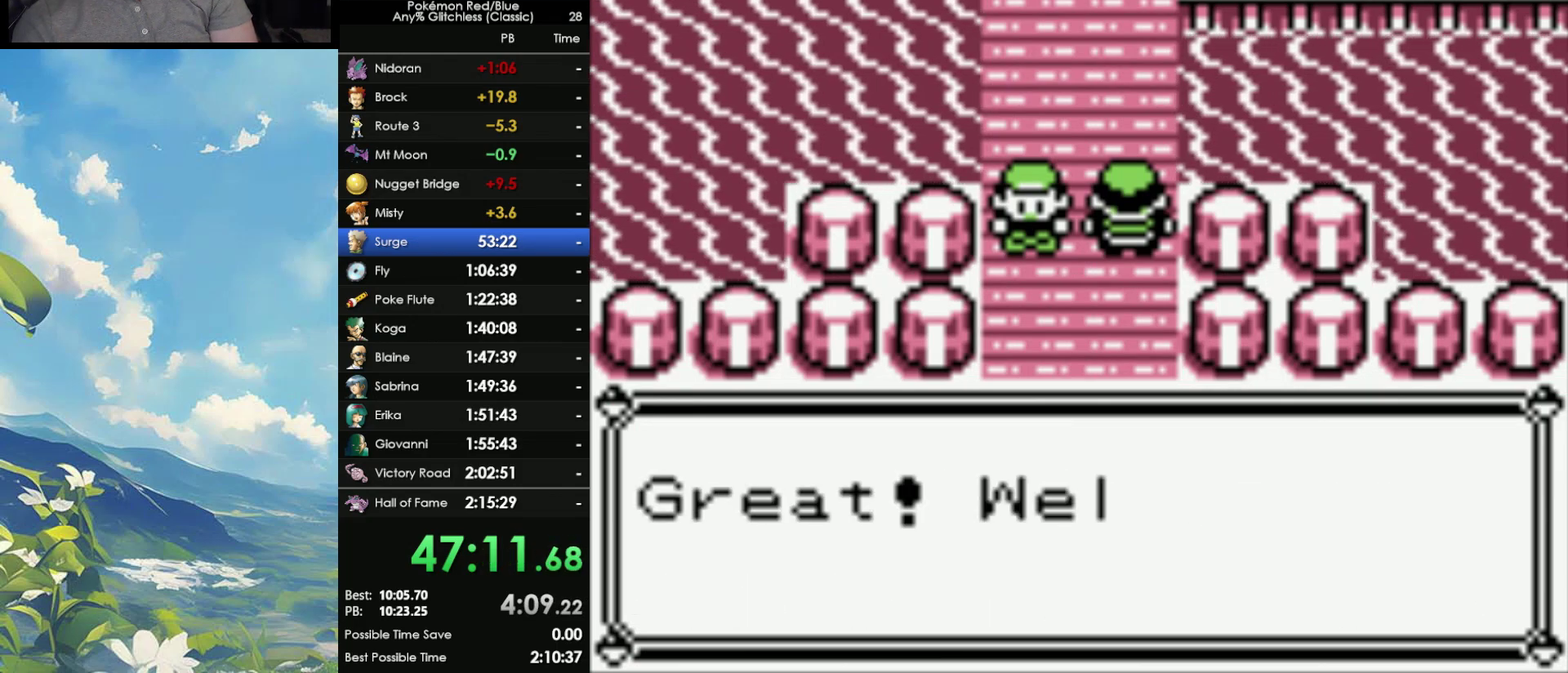
{"buttons": ["B"], "events": [[50, "A", "down"], [50, "B", "up"], [150, "A", "up"], [150, "B", "down"], [233, "A", "down"], [233, "B", "up"], [317, "A", "up"], [317, "B", "down"], [417, "A", "down"], [417, "B", "up"], [483, "A", "up"], [483, "B", "down"]]}
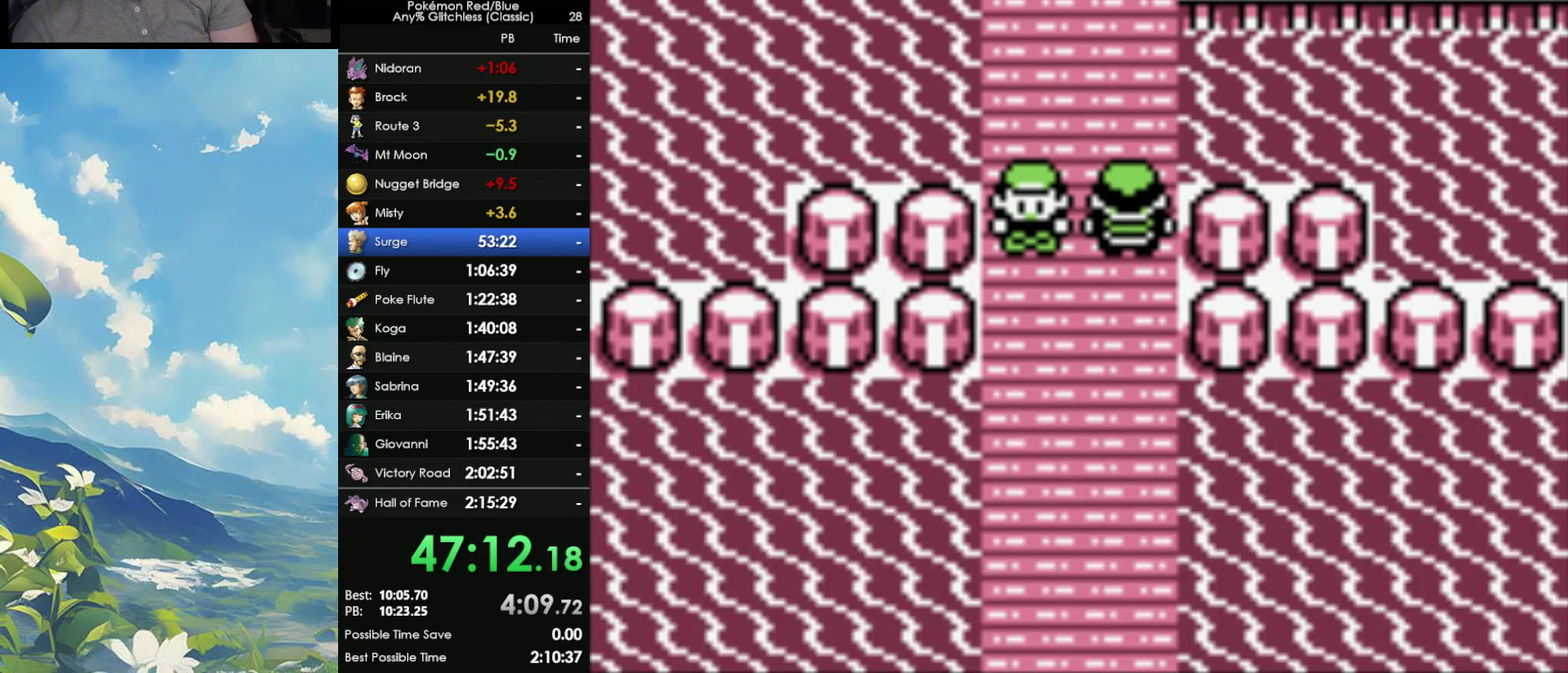
{"buttons": [], "events": [[67, "B", "up"]]}